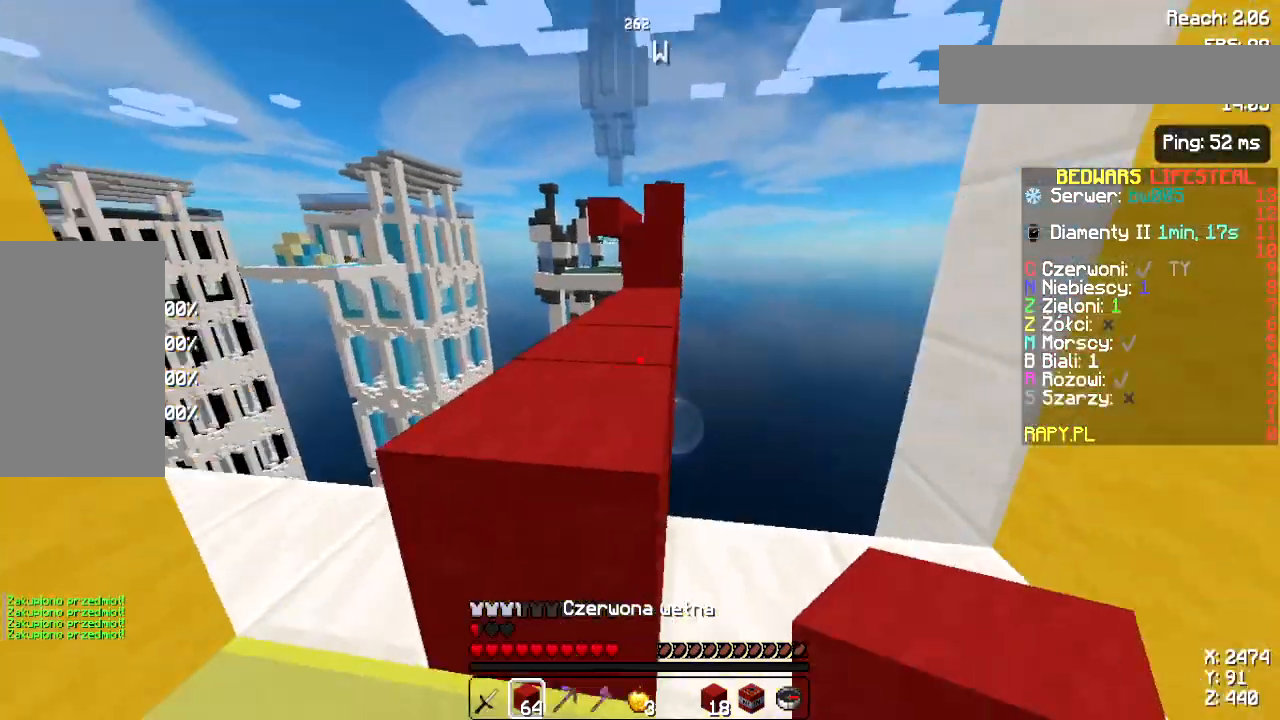
Gameplay with keyboard and mouse; each line is a JSON object with the keys and mouse buttons held at the frame after it. "events" lists presses ("down") and releases ("up") of "a", "d", "s", "space", "w", "mouse_left" and "mouse_right" between this image and that frame as [ms after this image, input, new state], when the widget could be followed in between. "mouse_left", "mouse_right" = the "left", "right" buttons of the "mouse" list. No other keys are recorded. Fast repeated clicks can show as one long hold. Not read: mouse_move.
{"keys": ["w"], "mouse": [], "events": [[117, "space", "down"], [167, "mouse_left", "down"], [283, "mouse_left", "up"], [300, "space", "up"], [350, "mouse_left", "down"], [467, "mouse_left", "up"]]}
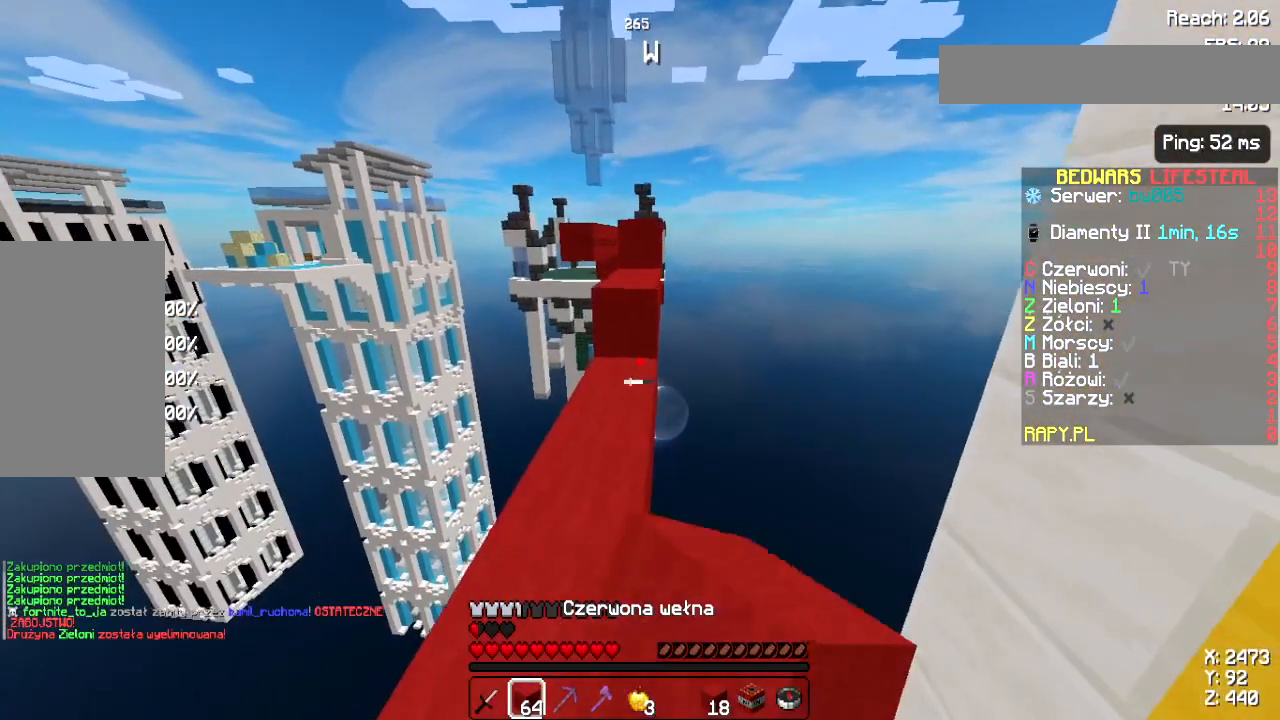
{"keys": ["space", "w"], "mouse": [], "events": [[33, "mouse_left", "down"], [133, "mouse_left", "up"], [317, "mouse_right", "down"], [417, "mouse_right", "up"], [433, "space", "down"]]}
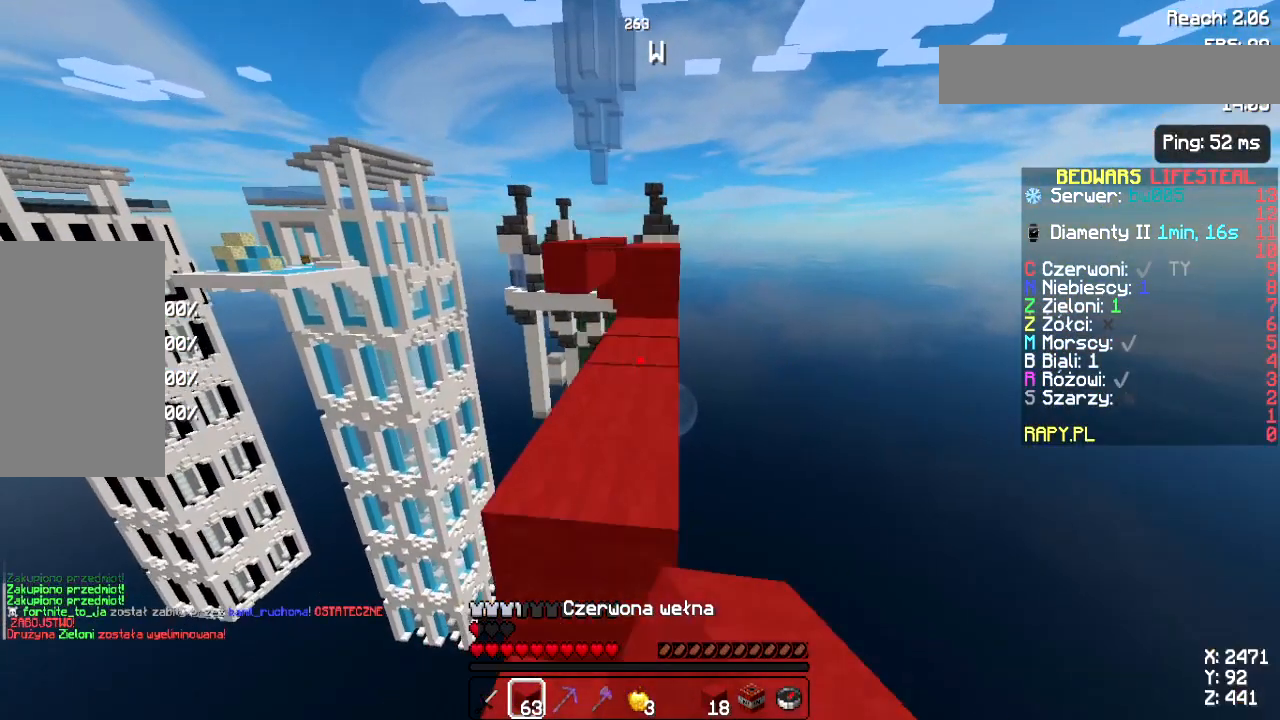
{"keys": ["space", "w"], "mouse": [], "events": [[117, "space", "up"], [350, "mouse_right", "down"], [400, "space", "down"], [467, "mouse_right", "up"]]}
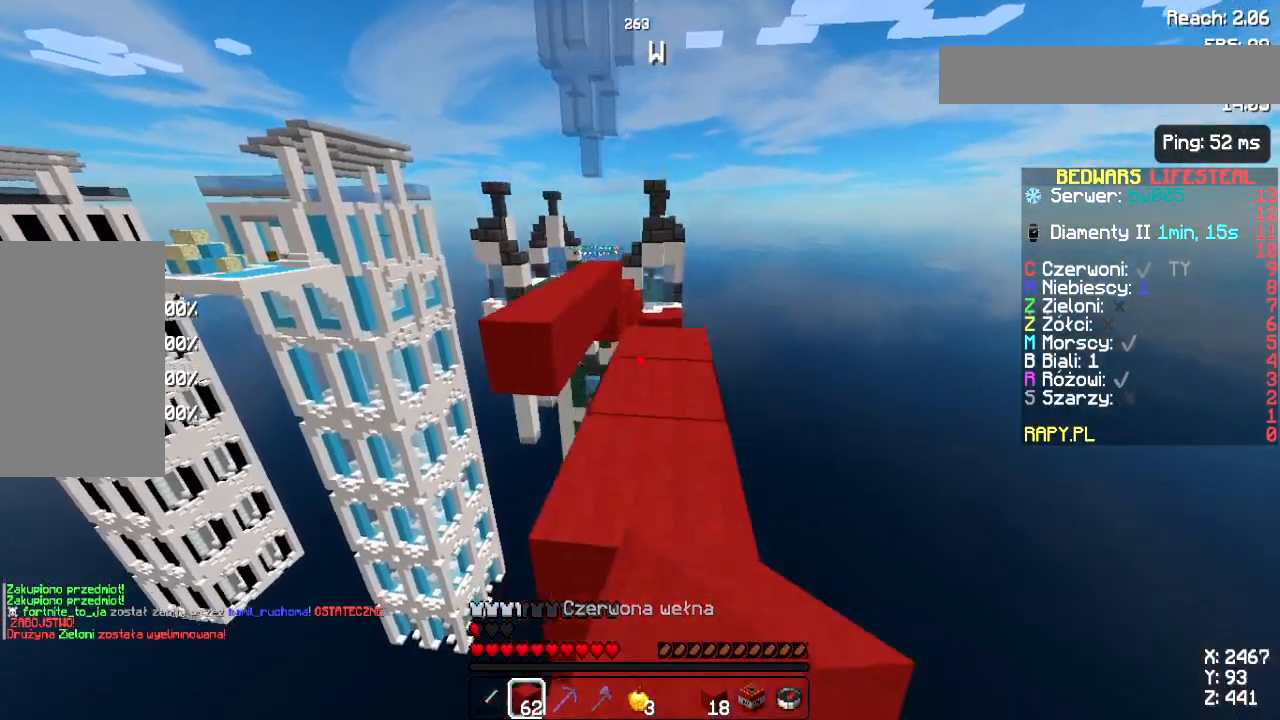
{"keys": ["space", "w"], "mouse": [], "events": [[100, "space", "up"], [367, "space", "down"]]}
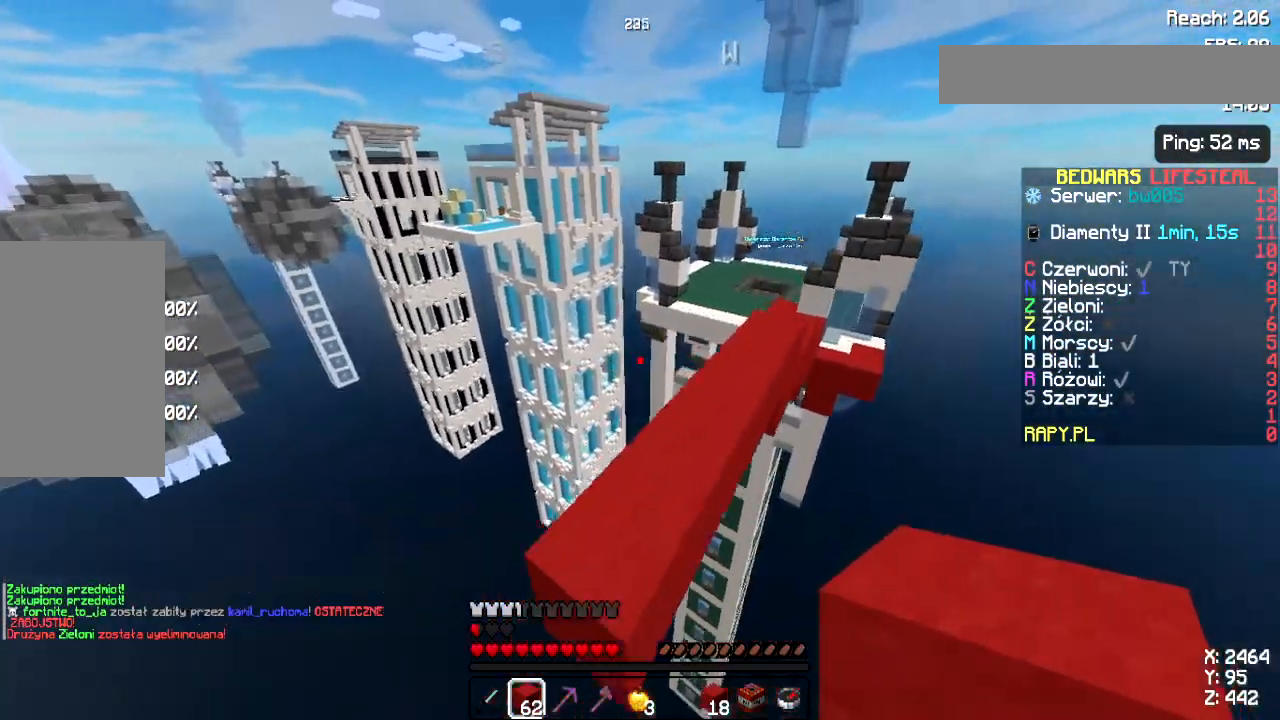
{"keys": ["space", "w"], "mouse": [], "events": [[150, "space", "up"], [417, "space", "down"]]}
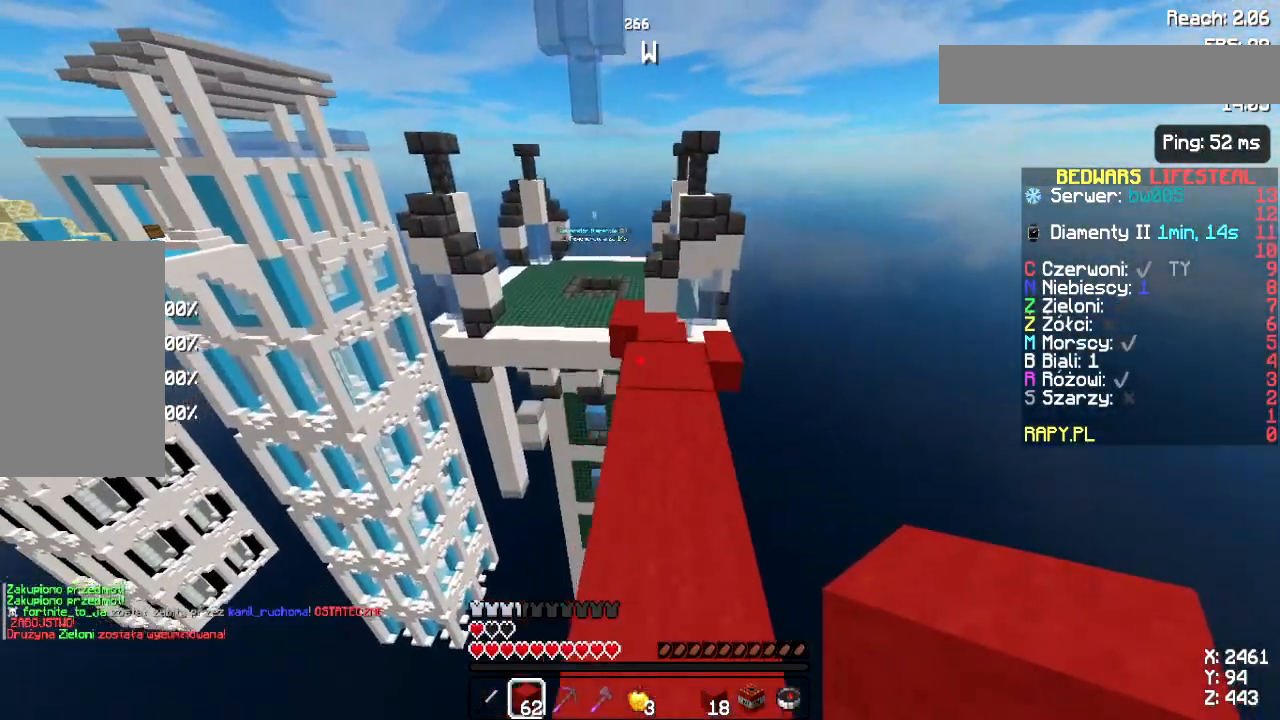
{"keys": ["space", "w"], "mouse": [], "events": [[250, "space", "up"], [483, "space", "down"]]}
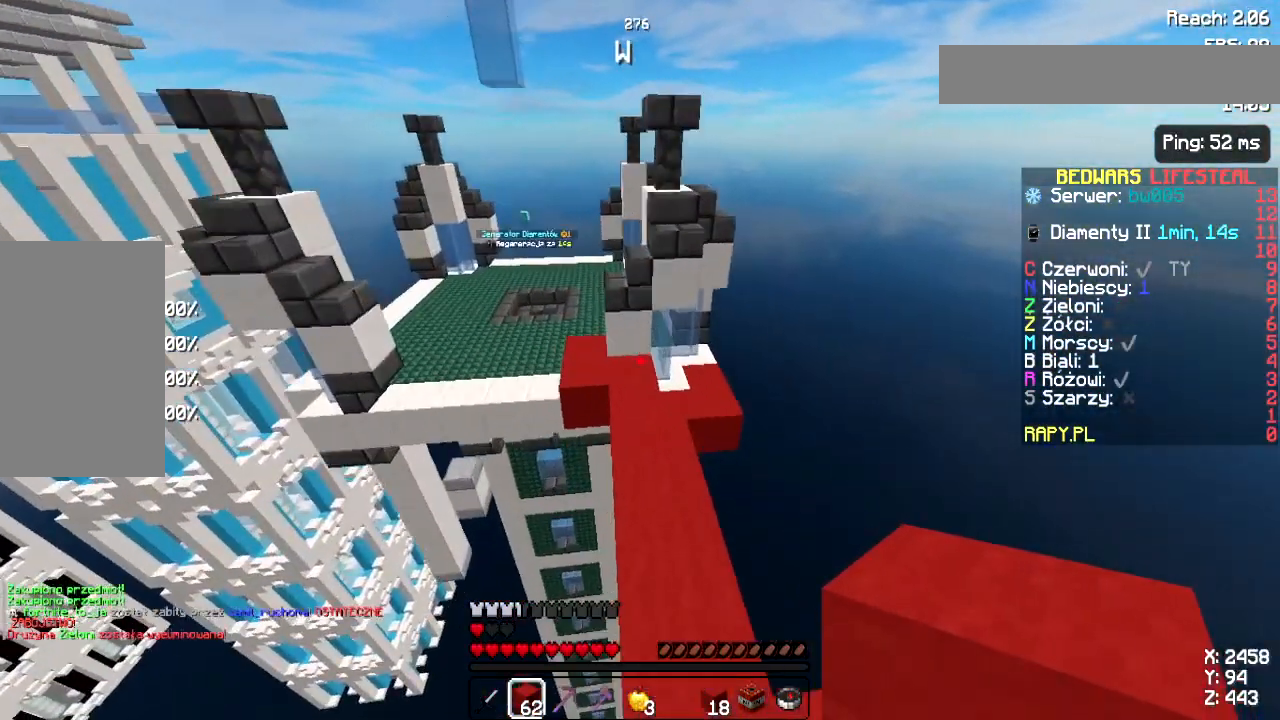
{"keys": ["w"], "mouse": [], "events": [[83, "mouse_left", "down"], [150, "mouse_left", "up"], [283, "space", "up"]]}
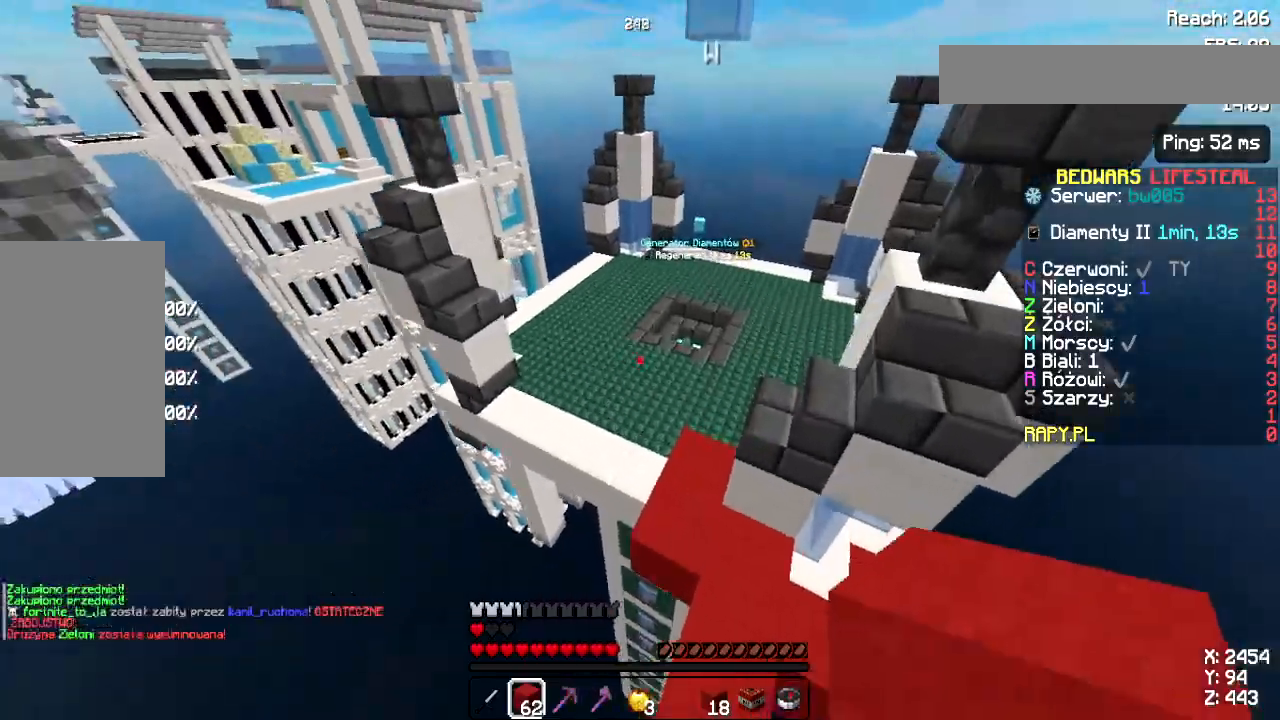
{"keys": ["w"], "mouse": ["left"], "events": [[267, "space", "down"], [317, "mouse_left", "down"], [400, "mouse_left", "up"], [500, "mouse_left", "down"], [500, "space", "up"]]}
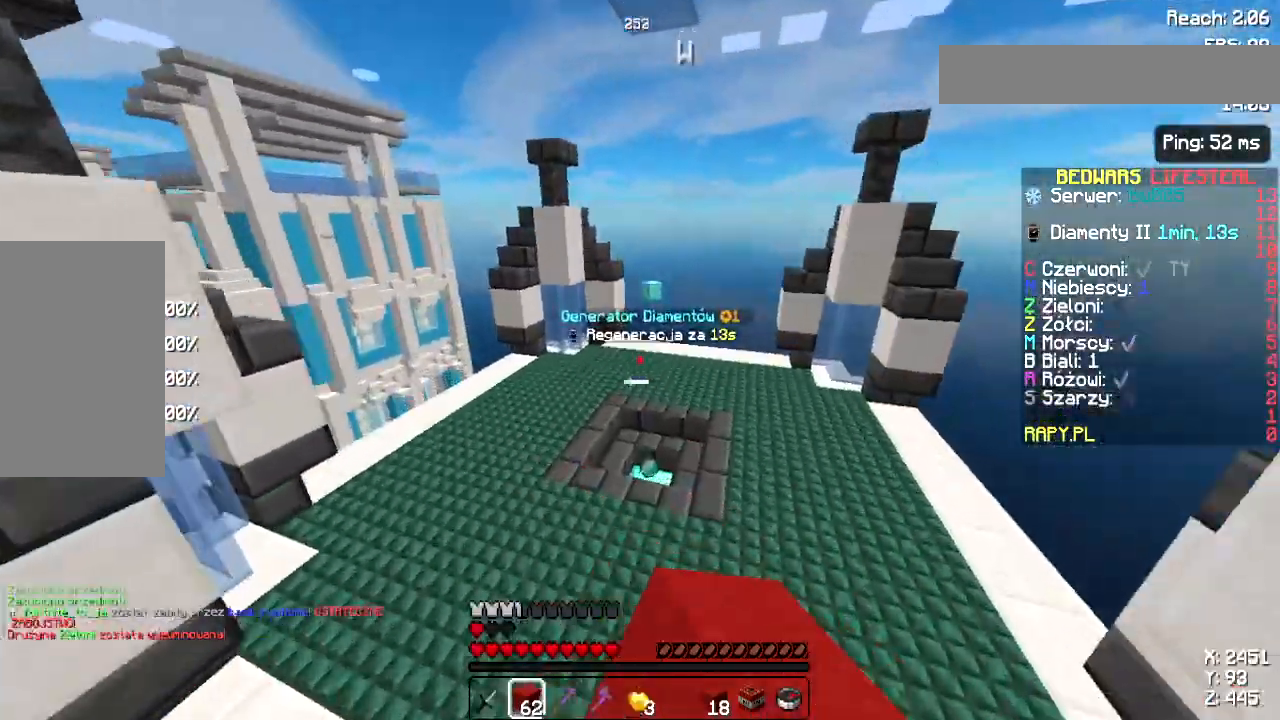
{"keys": ["w"], "mouse": [], "events": [[100, "mouse_left", "up"], [233, "mouse_left", "down"], [317, "mouse_left", "up"]]}
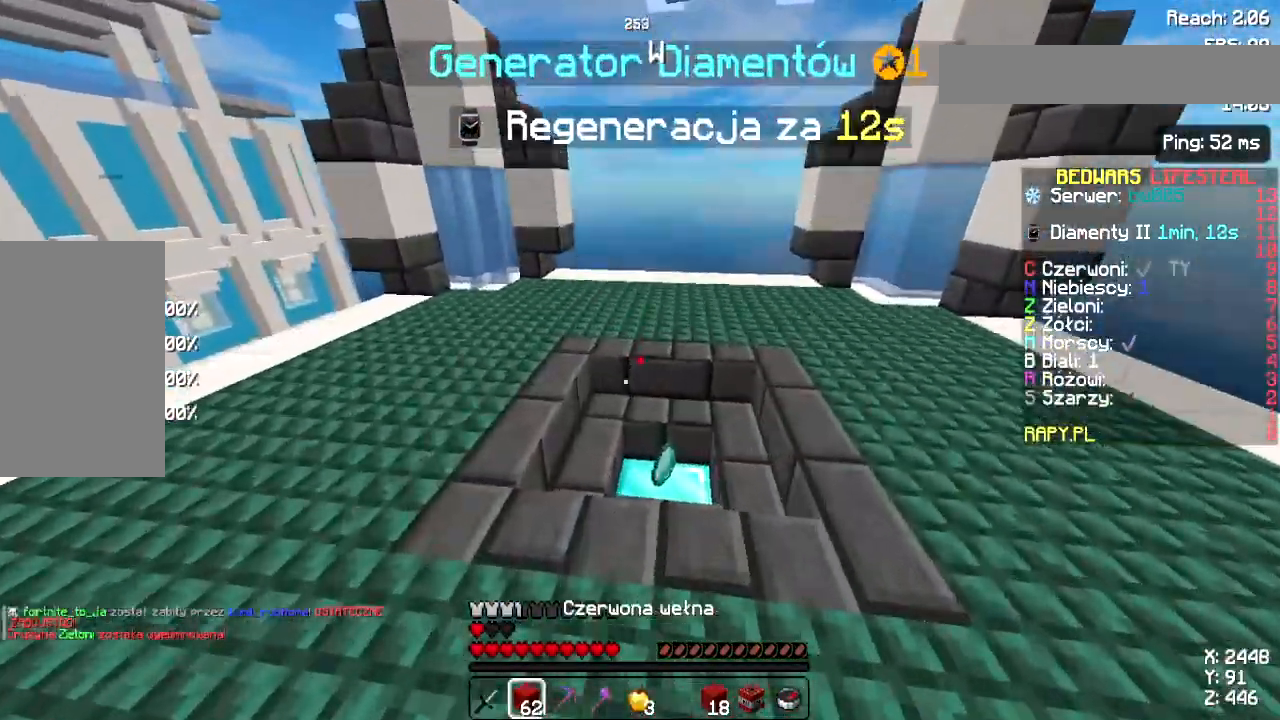
{"keys": ["w"], "mouse": [], "events": [[150, "d", "down"], [183, "mouse_left", "down"], [267, "mouse_left", "up"], [300, "d", "up"]]}
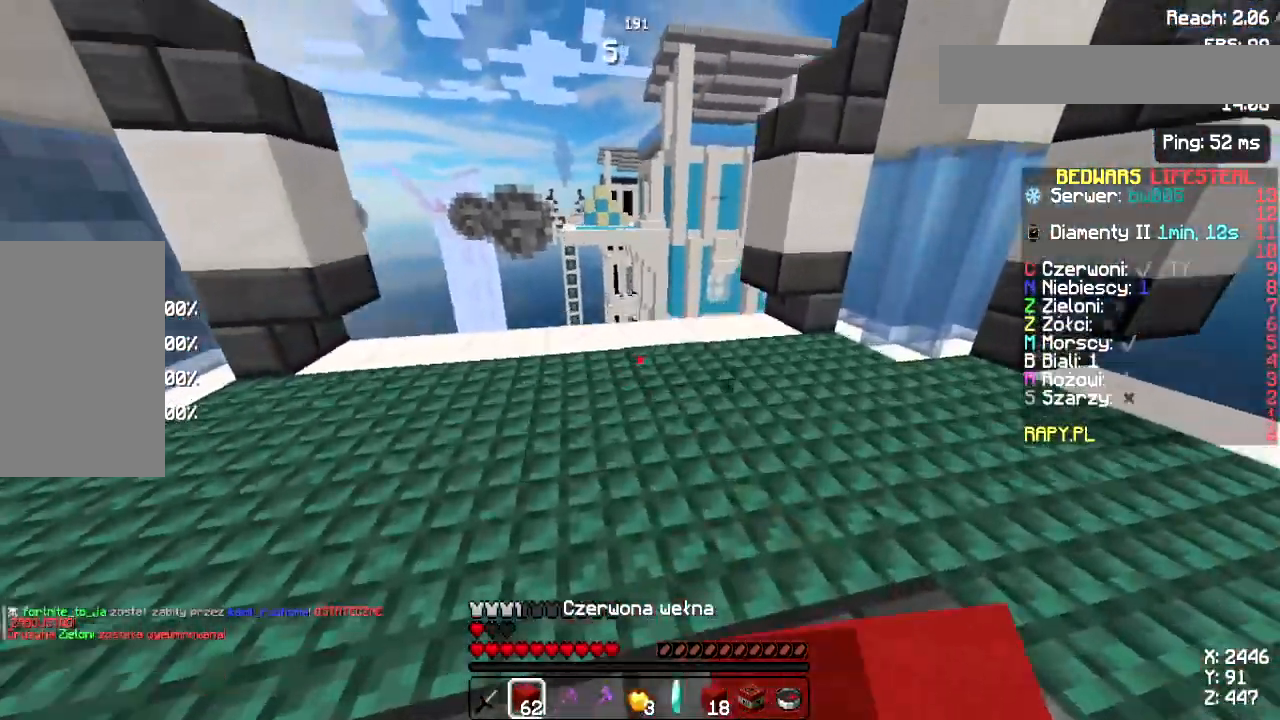
{"keys": ["w"], "mouse": [], "events": [[133, "a", "down"], [433, "a", "up"]]}
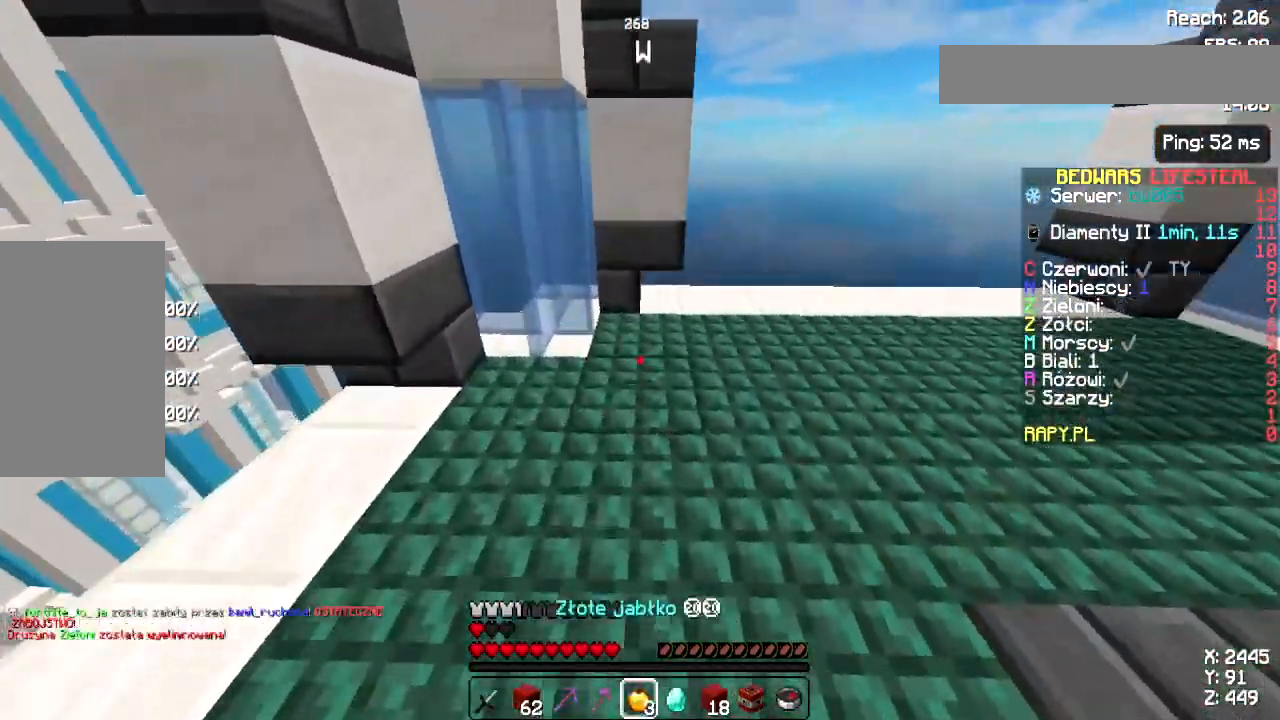
{"keys": ["a"], "mouse": [], "events": [[167, "w", "up"], [433, "a", "down"]]}
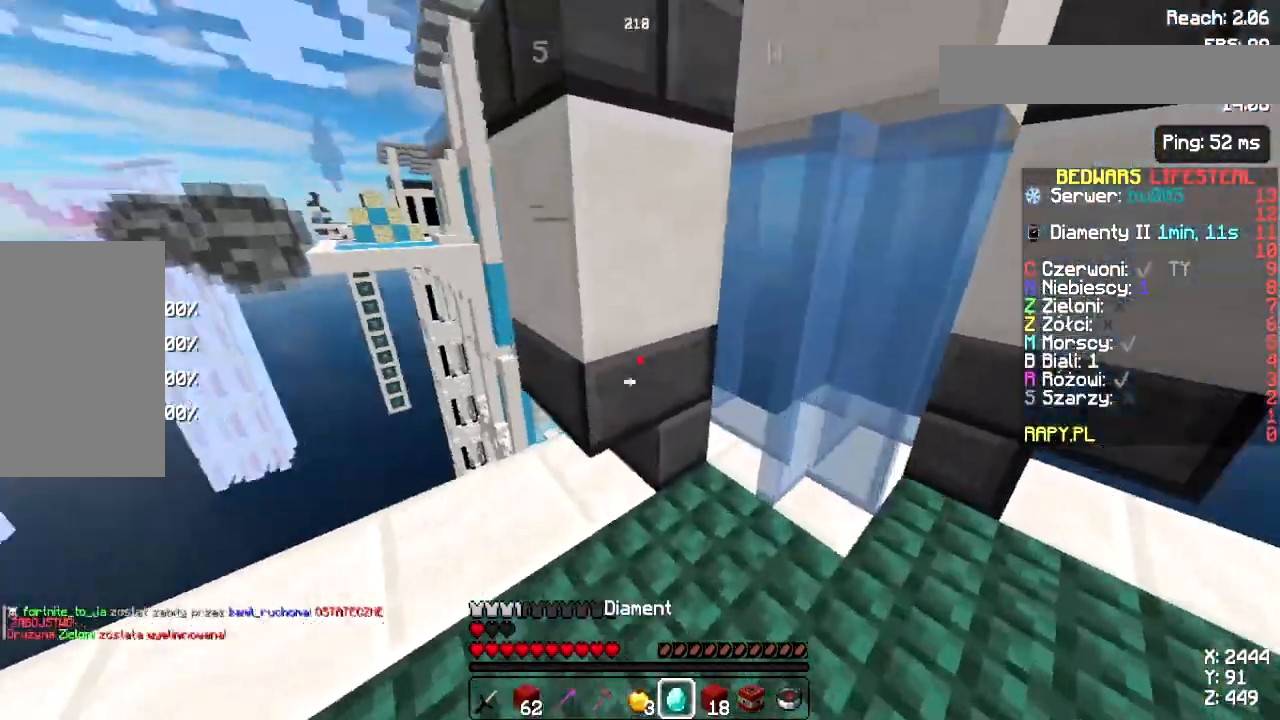
{"keys": ["space"], "mouse": [], "events": [[183, "a", "up"], [450, "space", "down"]]}
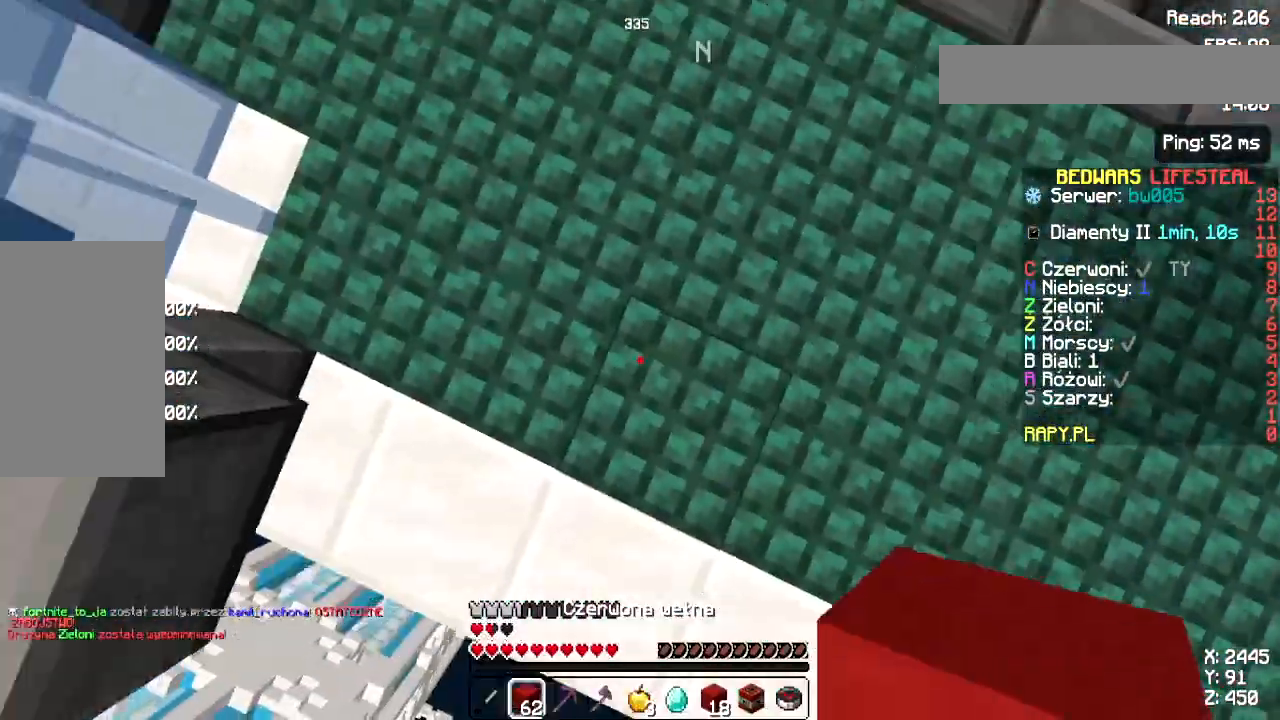
{"keys": ["s"], "mouse": ["right"], "events": [[100, "mouse_right", "down"], [150, "mouse_right", "up"], [150, "space", "up"], [183, "a", "down"], [183, "s", "down"], [200, "mouse_right", "down"], [217, "a", "up"], [250, "mouse_right", "up"], [283, "mouse_right", "down"], [350, "mouse_right", "up"], [417, "mouse_right", "down"], [433, "mouse_right", "up"], [500, "mouse_right", "down"]]}
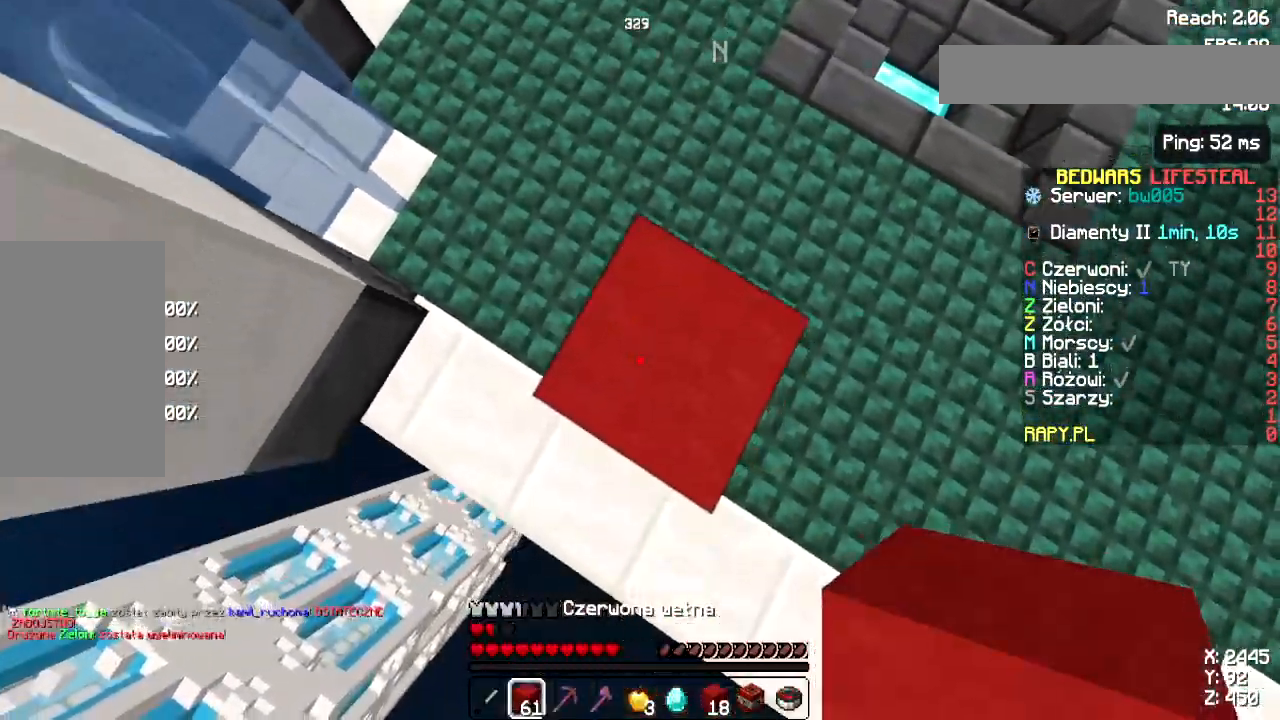
{"keys": ["a", "s"], "mouse": [], "events": [[50, "mouse_right", "up"], [100, "mouse_right", "down"], [117, "s", "up"], [117, "space", "down"], [133, "mouse_right", "up"], [217, "mouse_right", "down"], [250, "mouse_right", "up"], [367, "a", "down"], [400, "mouse_right", "down"], [400, "s", "down"], [433, "space", "up"], [467, "mouse_right", "up"]]}
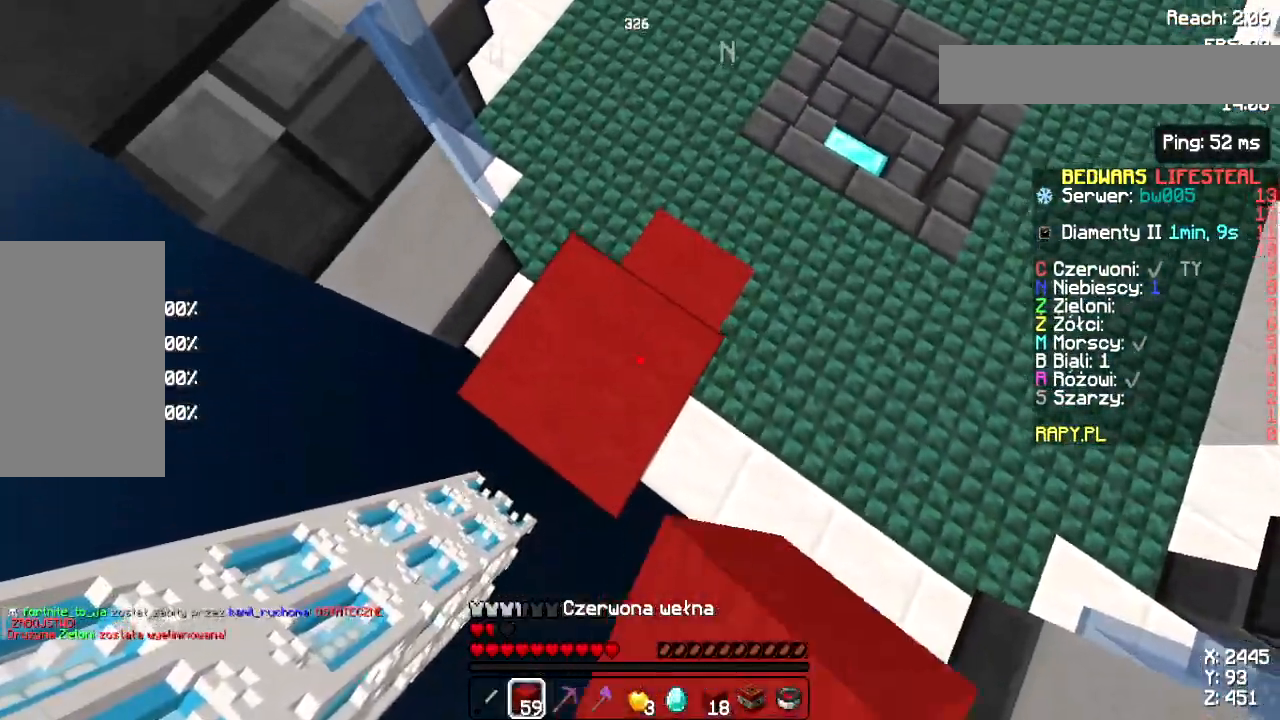
{"keys": ["space"], "mouse": ["right"], "events": [[17, "mouse_right", "down"], [67, "mouse_right", "up"], [117, "mouse_right", "down"], [133, "space", "down"], [167, "a", "up"], [167, "s", "up"], [183, "mouse_right", "up"], [217, "mouse_right", "down"], [250, "mouse_right", "up"], [317, "mouse_right", "down"], [367, "mouse_right", "up"], [400, "mouse_right", "down"], [433, "mouse_right", "up"], [500, "mouse_right", "down"]]}
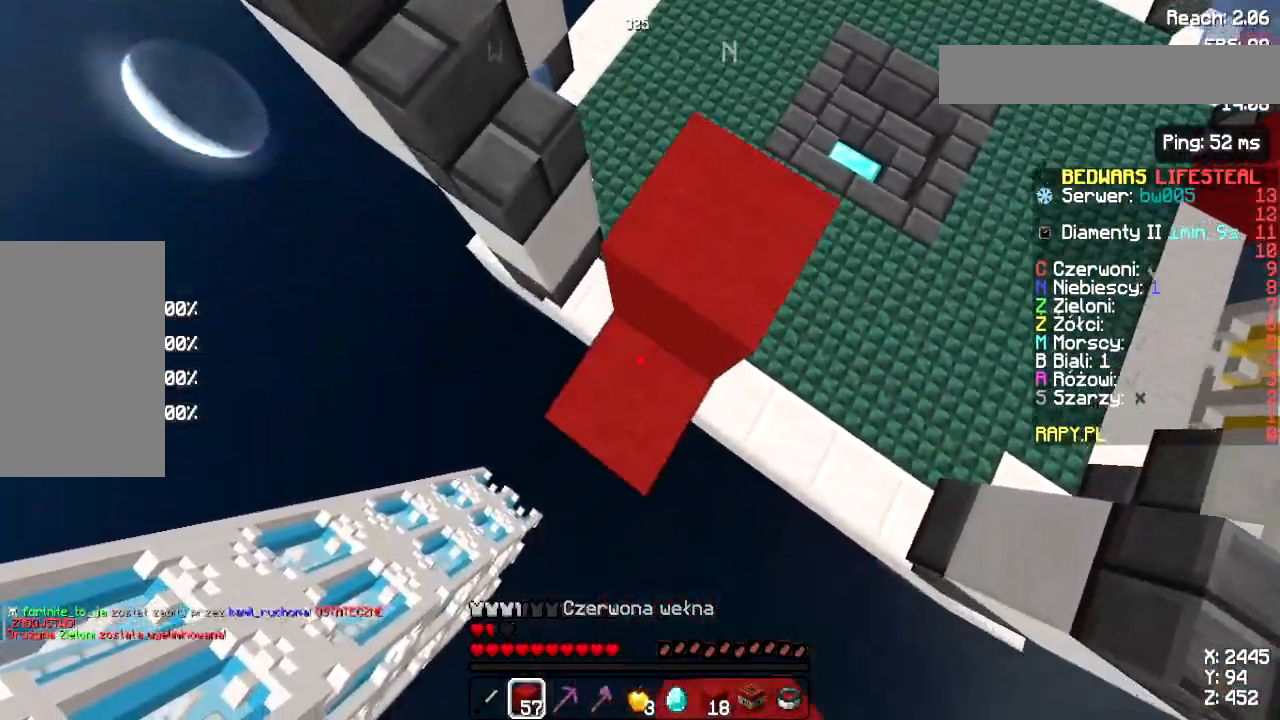
{"keys": ["space"], "mouse": ["right"], "events": [[17, "s", "down"], [50, "mouse_right", "up"], [67, "a", "down"], [100, "mouse_right", "down"], [133, "mouse_right", "up"], [183, "a", "up"], [183, "mouse_right", "down"], [183, "s", "up"], [233, "mouse_right", "up"], [283, "mouse_right", "down"], [317, "mouse_right", "up"], [367, "mouse_right", "down"], [433, "mouse_right", "up"], [483, "mouse_right", "down"]]}
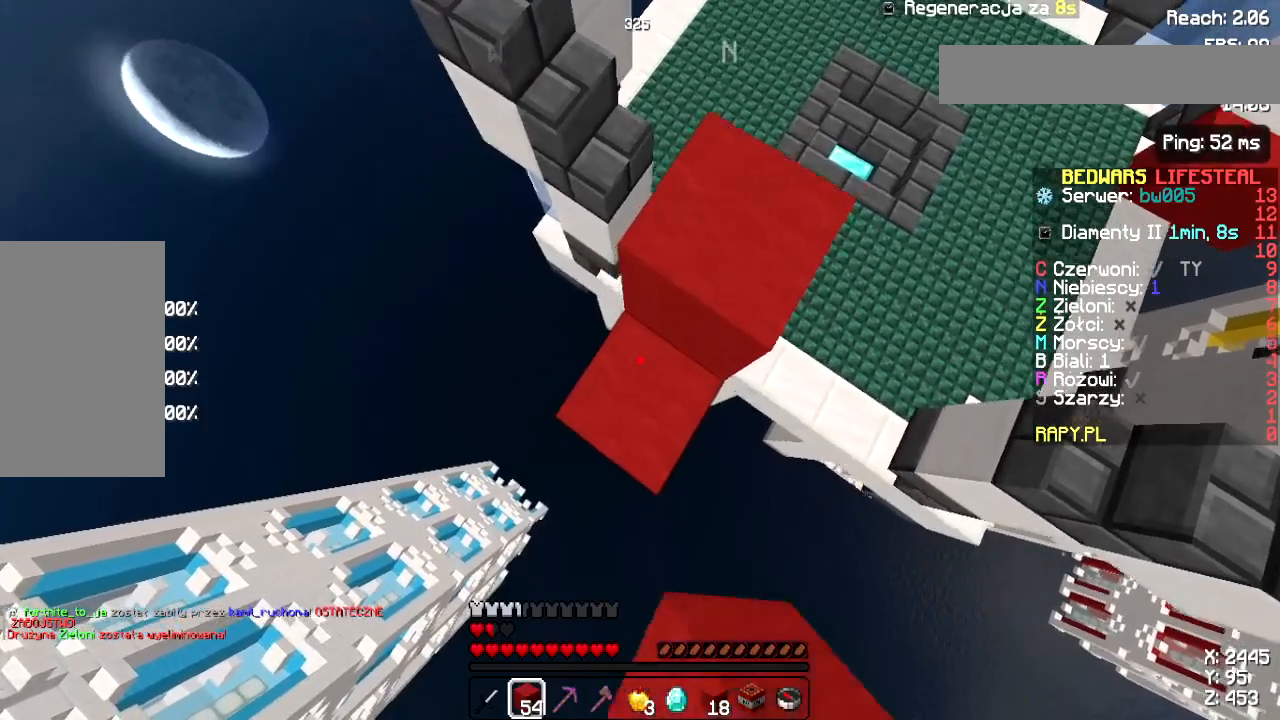
{"keys": ["s", "space"], "mouse": ["right"], "events": [[17, "mouse_right", "up"], [83, "mouse_right", "down"], [150, "mouse_right", "up"], [283, "mouse_right", "down"], [333, "mouse_right", "up"], [400, "mouse_right", "down"], [417, "mouse_right", "up"], [450, "s", "down"], [483, "mouse_right", "down"]]}
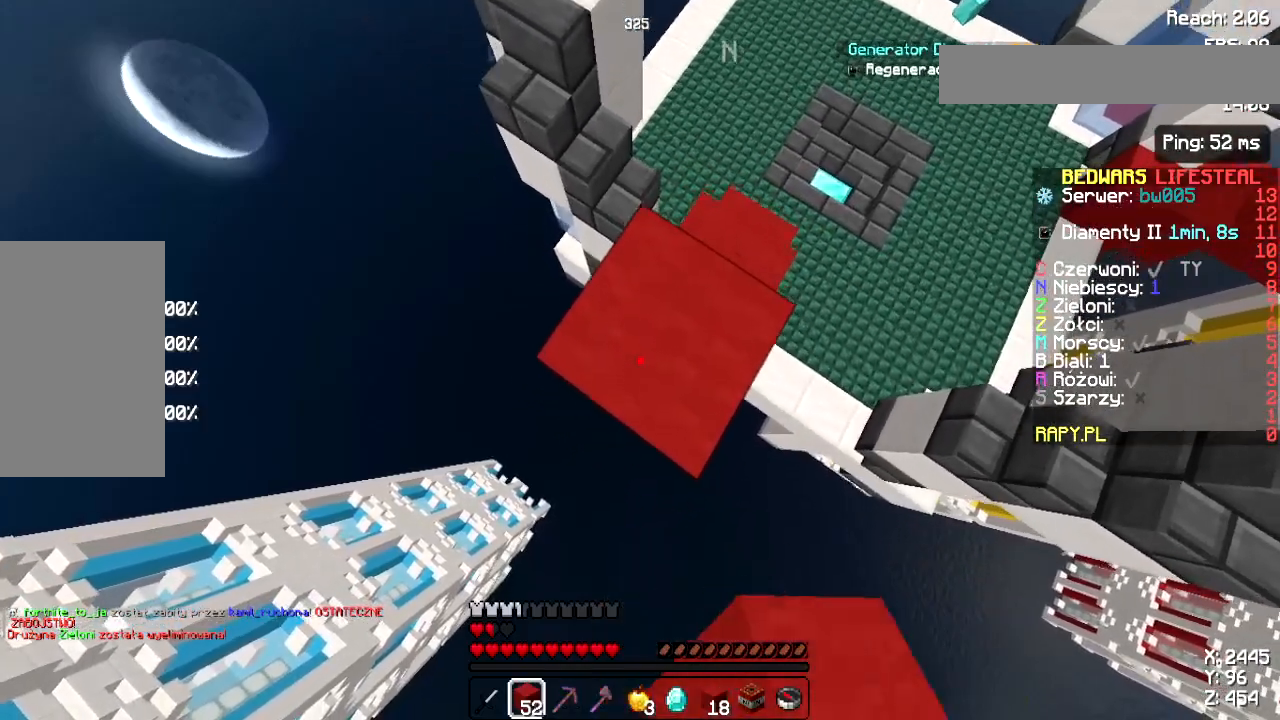
{"keys": ["a", "s", "space"], "mouse": ["right"], "events": [[33, "mouse_right", "up"], [100, "a", "down"], [100, "mouse_right", "down"], [133, "mouse_right", "up"], [183, "a", "up"], [183, "mouse_right", "down"], [183, "s", "up"], [233, "mouse_right", "up"], [300, "mouse_right", "down"], [317, "mouse_right", "up"], [367, "mouse_right", "down"], [400, "s", "down"], [433, "a", "down"], [433, "mouse_right", "up"], [483, "mouse_right", "down"]]}
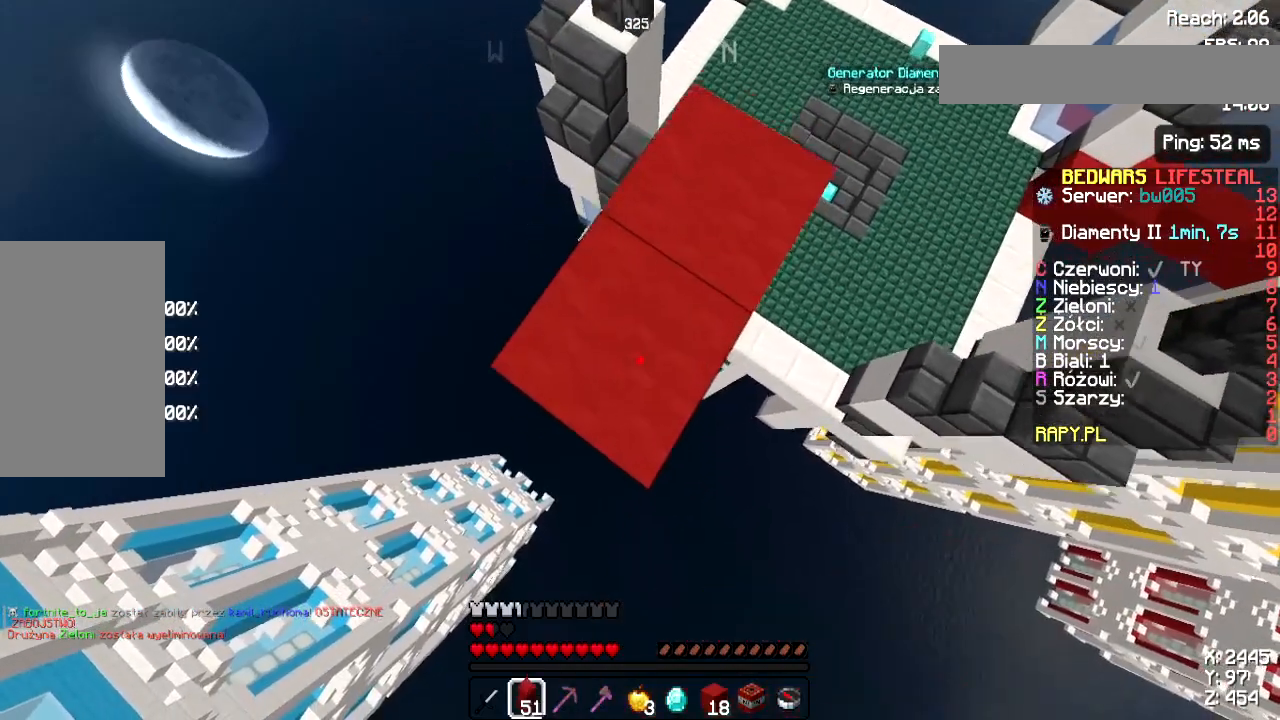
{"keys": ["space"], "mouse": ["right"], "events": [[17, "mouse_right", "up"], [67, "mouse_right", "down"], [133, "mouse_right", "up"], [183, "a", "up"], [183, "mouse_right", "down"], [200, "s", "up"], [217, "mouse_right", "up"], [283, "mouse_right", "down"], [333, "mouse_right", "up"], [350, "mouse_right", "down"], [400, "mouse_right", "up"], [467, "mouse_right", "down"]]}
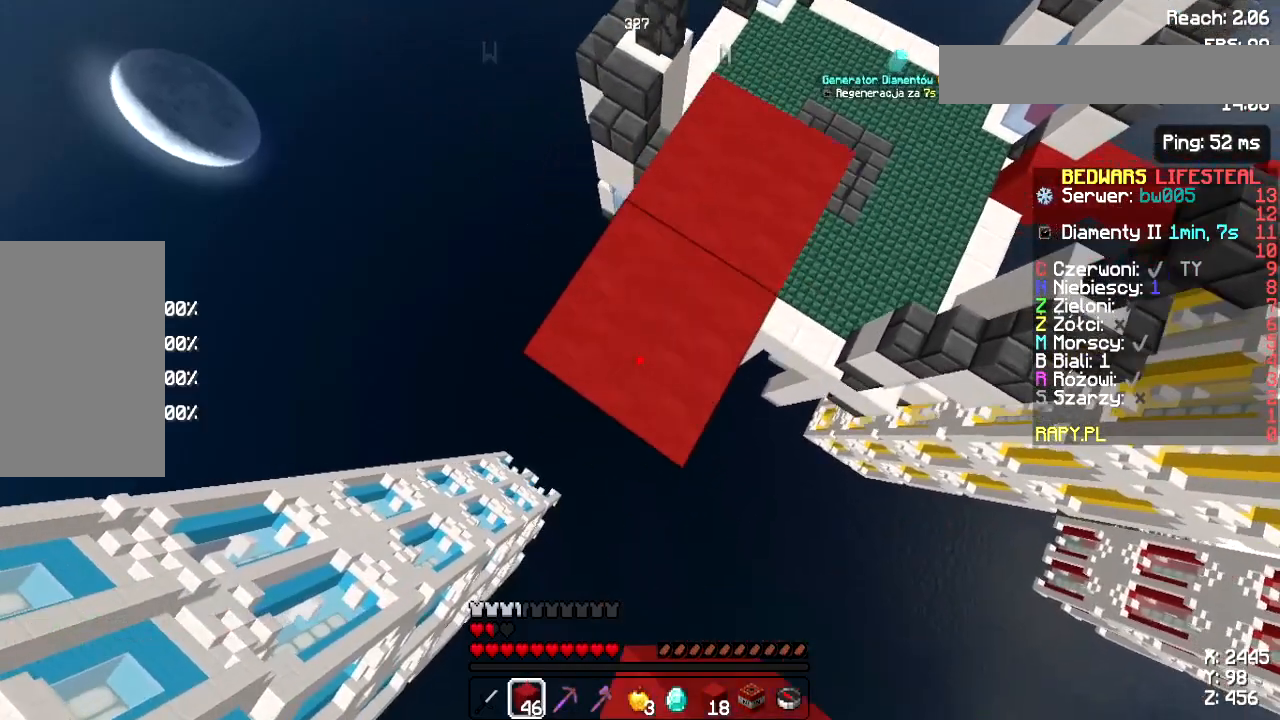
{"keys": ["space"], "mouse": [], "events": [[17, "mouse_right", "up"], [17, "s", "down"], [33, "a", "down"], [67, "mouse_right", "down"], [117, "mouse_right", "up"], [167, "a", "up"], [167, "mouse_right", "down"], [200, "s", "up"], [217, "mouse_right", "up"], [250, "mouse_right", "down"], [300, "mouse_right", "up"], [350, "mouse_right", "down"], [433, "mouse_right", "up"]]}
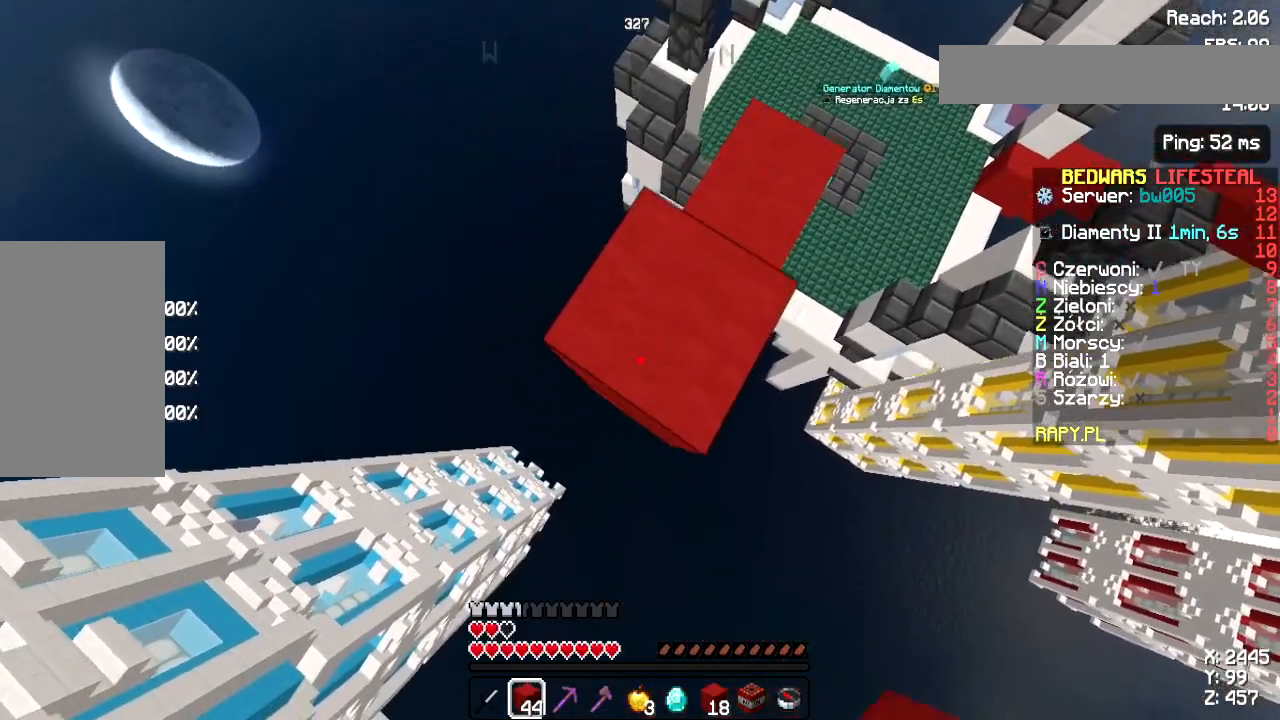
{"keys": [], "mouse": [], "events": [[33, "s", "down"], [67, "mouse_right", "down"], [117, "mouse_right", "up"], [117, "s", "up"], [183, "mouse_right", "down"], [217, "mouse_right", "up"], [267, "mouse_right", "down"], [283, "space", "up"], [417, "mouse_right", "up"]]}
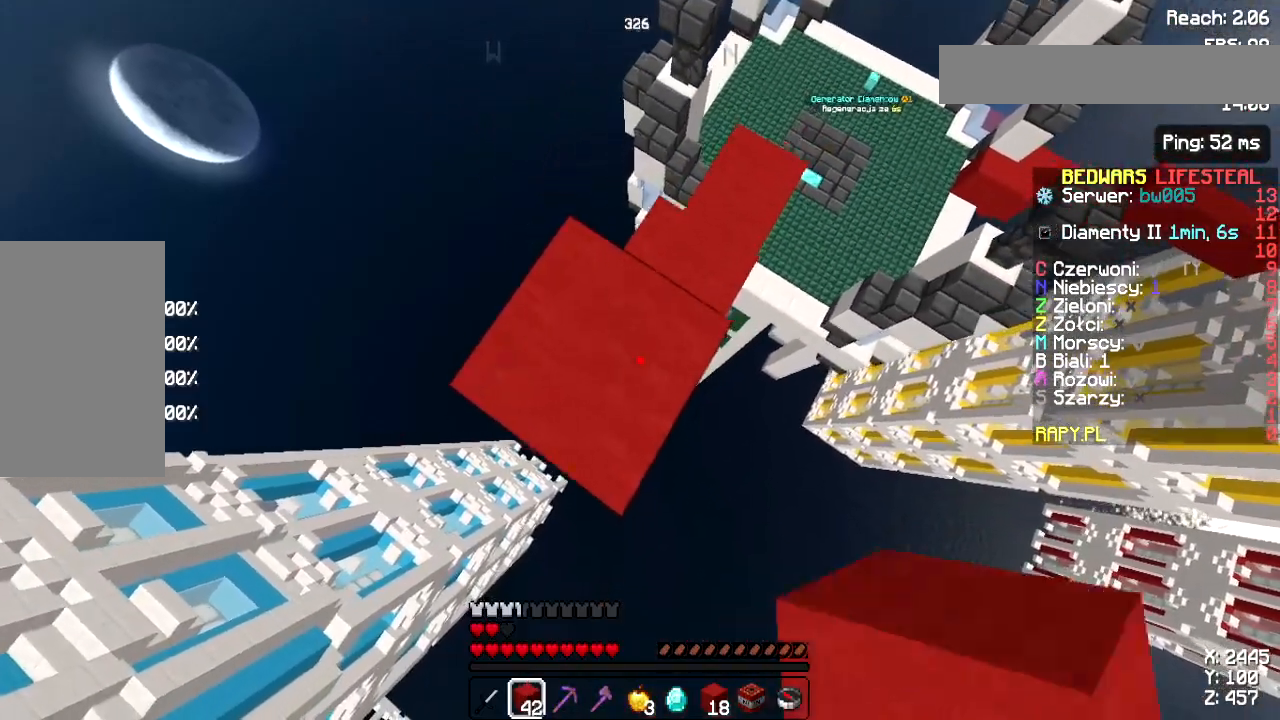
{"keys": ["a", "s"], "mouse": [], "events": [[83, "a", "down"], [83, "s", "down"], [267, "a", "up"], [450, "a", "down"]]}
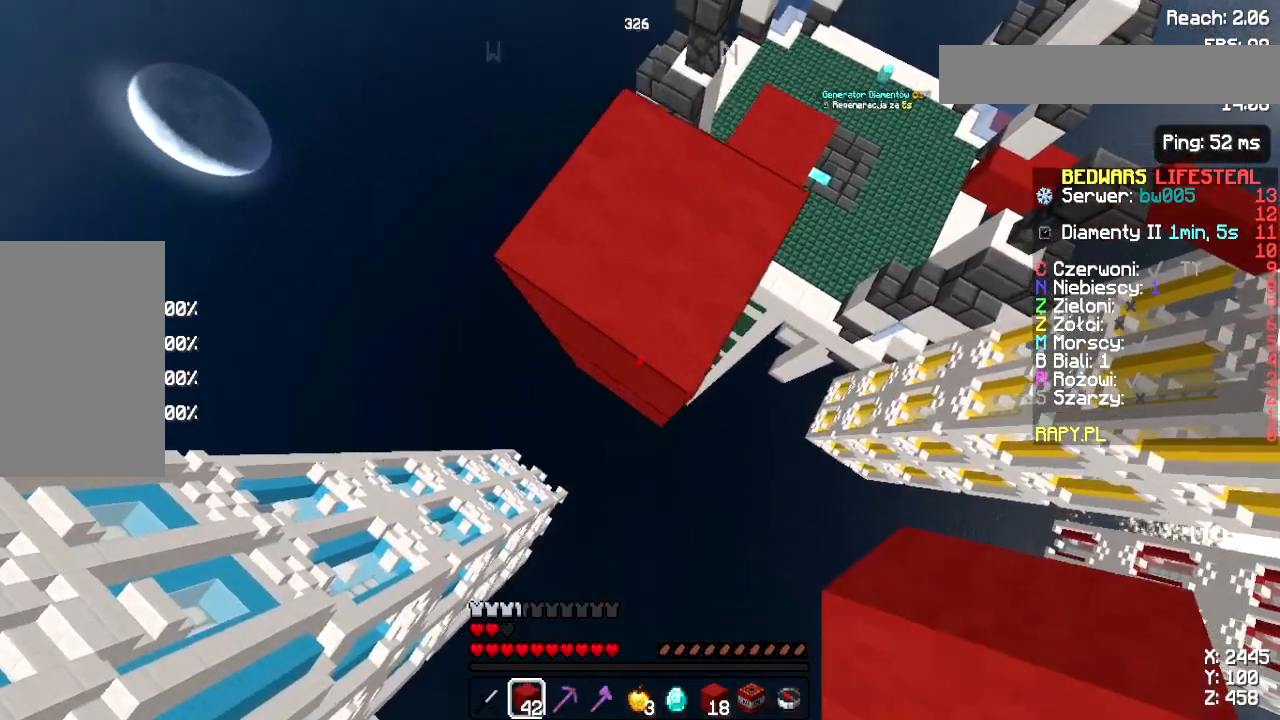
{"keys": ["a", "s"], "mouse": [], "events": [[300, "mouse_right", "down"], [433, "mouse_right", "up"]]}